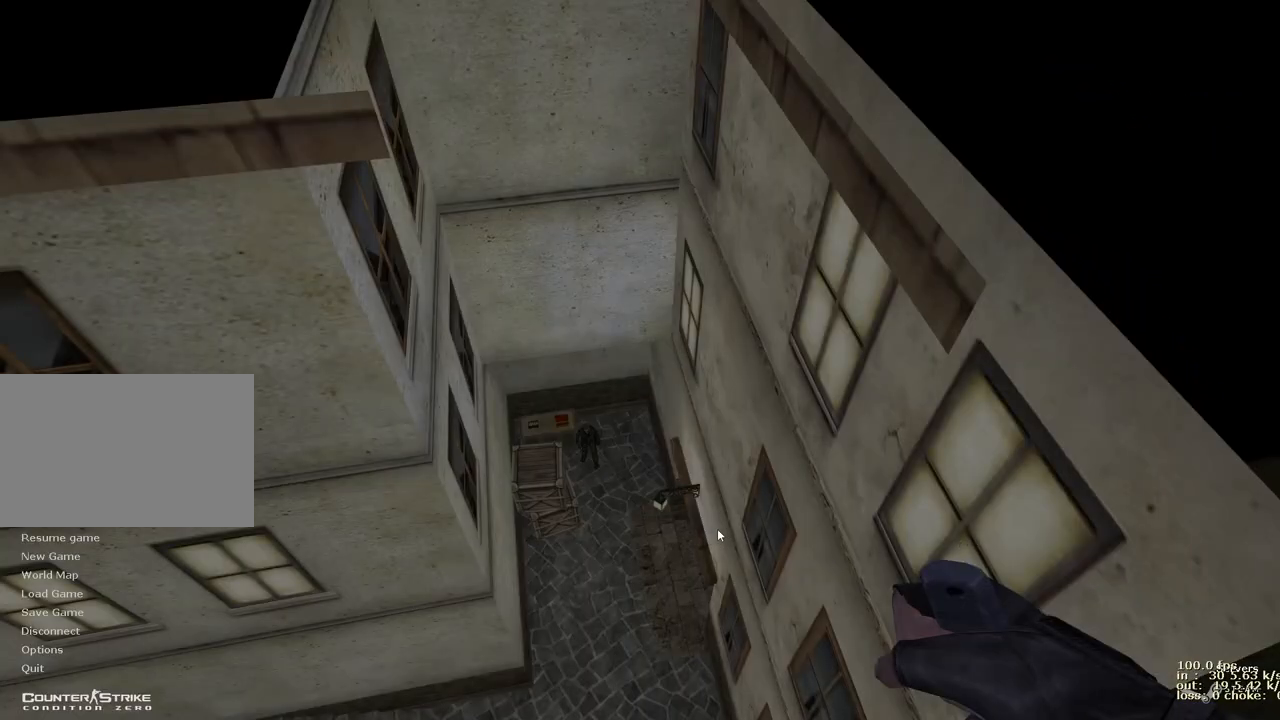
Gameplay with keyboard and mouse; each line is a JSON object with the keys held at the frame after it. "events" lists presses ("down") and releases ("up") of "1", "2", "3", "4", "5", "a", "alt", "b", "c", "caps_lock", "ctrl", "d", "e", "f", "g", "q", "r", "s", "shift", "space", "t", "tab", "v", "w", "x" and "z" between this image and that frame as [ms after this image, input, new state], when the widget could be followed in between. No other keys are recorded. Mouse buttons are not recorded. Not read: mouse_move.
{"keys": [], "events": []}
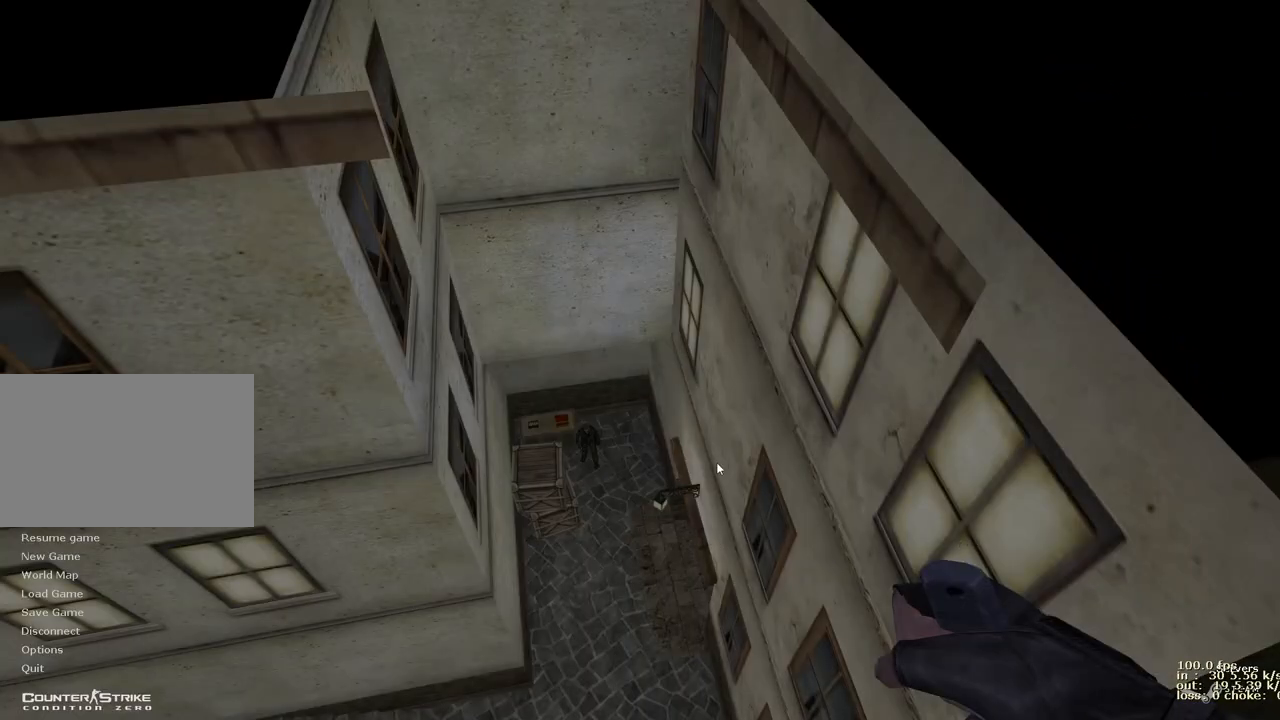
{"keys": ["b"], "events": [[383, "b", "down"]]}
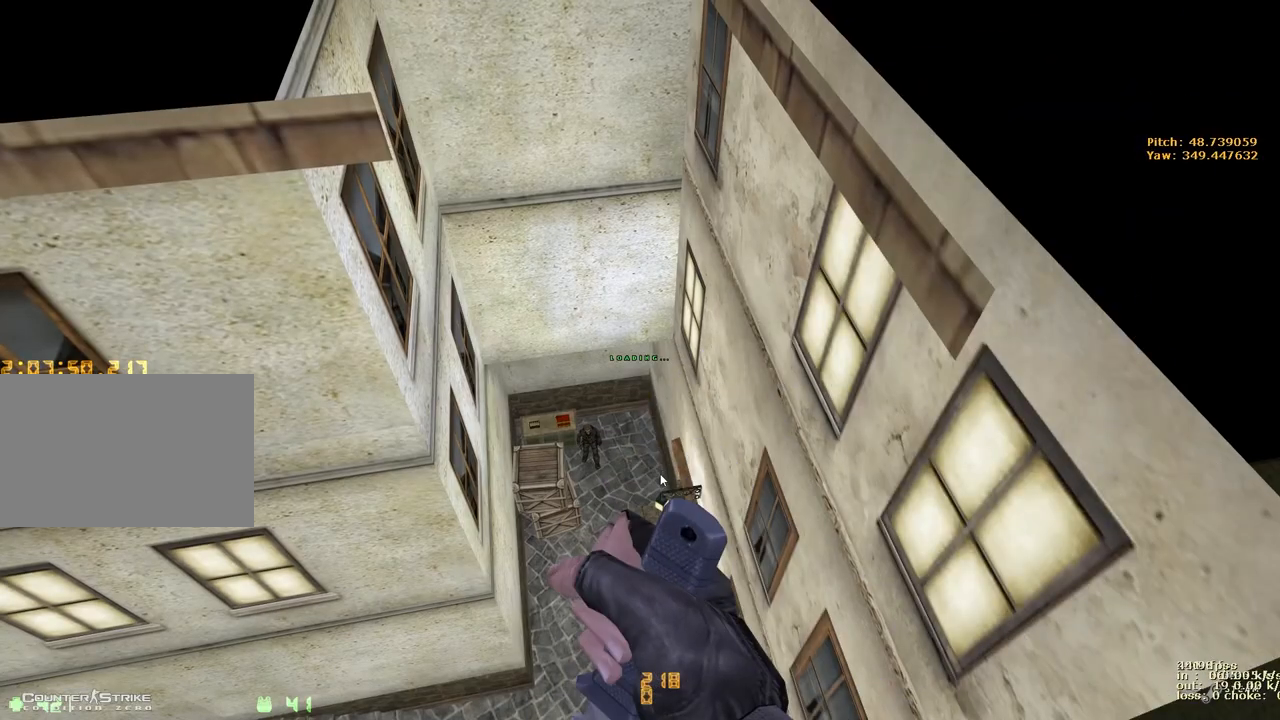
{"keys": ["d", "w"]}
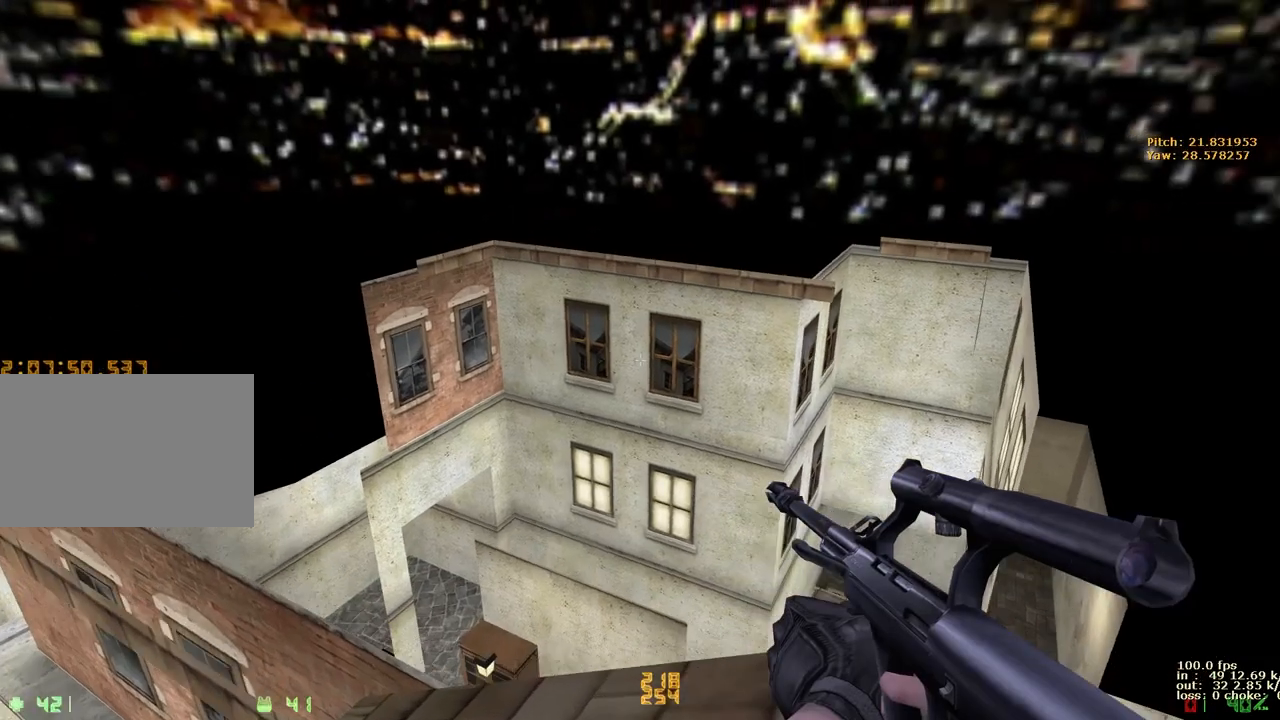
{"keys": ["a", "w"]}
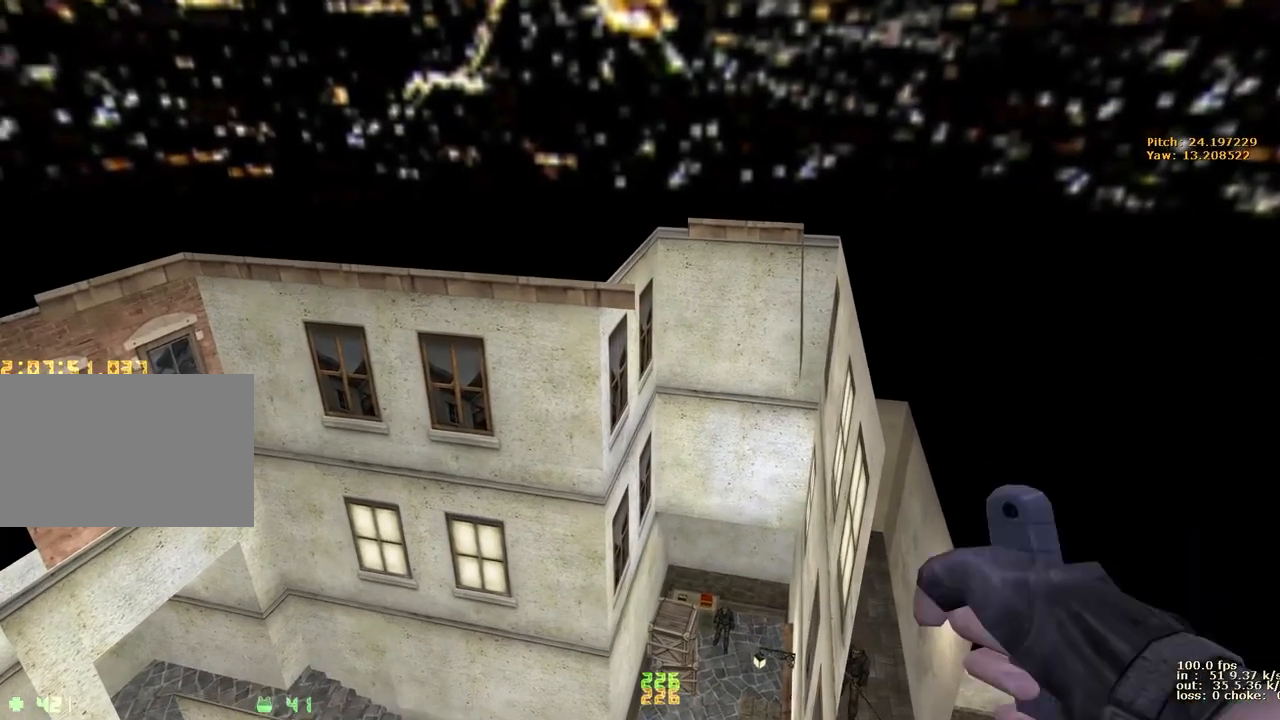
{"keys": ["a", "w"], "events": [[67, "a", "up"], [150, "d", "down"], [200, "a", "down"], [200, "d", "up"], [283, "a", "up"], [283, "d", "down"], [433, "a", "down"], [467, "d", "up"]]}
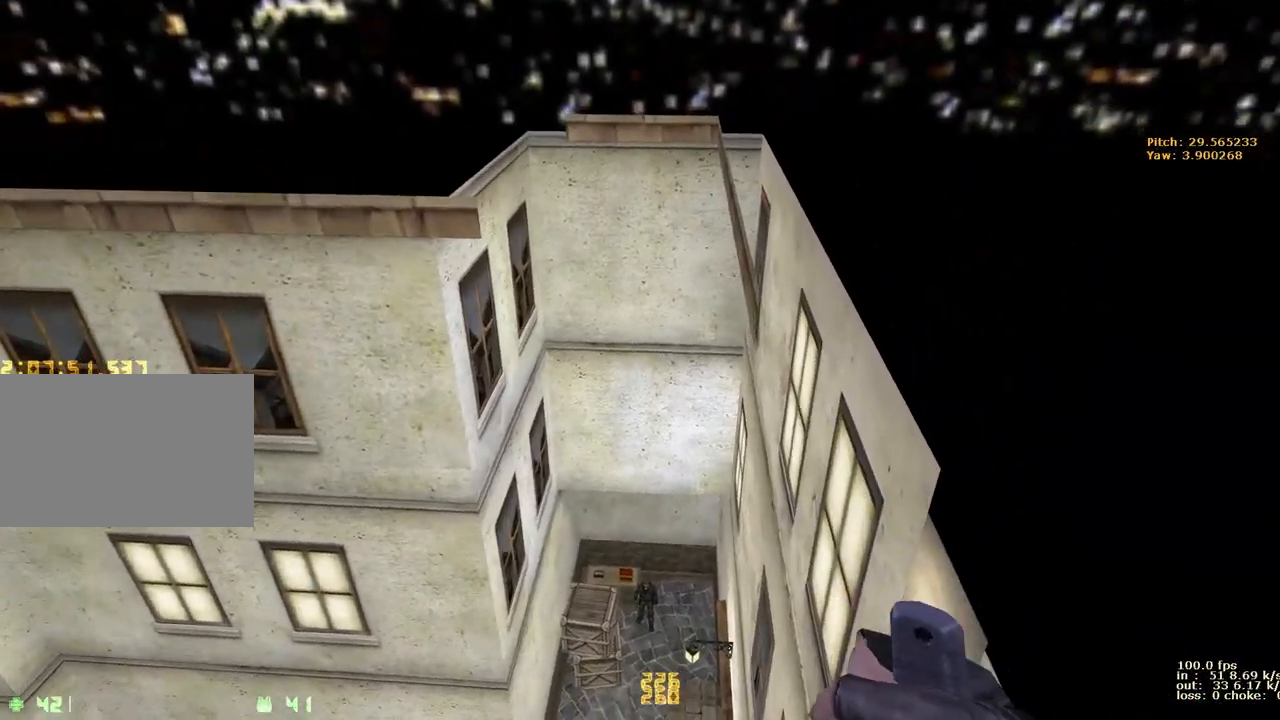
{"keys": [], "events": [[67, "a", "up"], [67, "v", "down"], [200, "v", "up"], [400, "w", "up"]]}
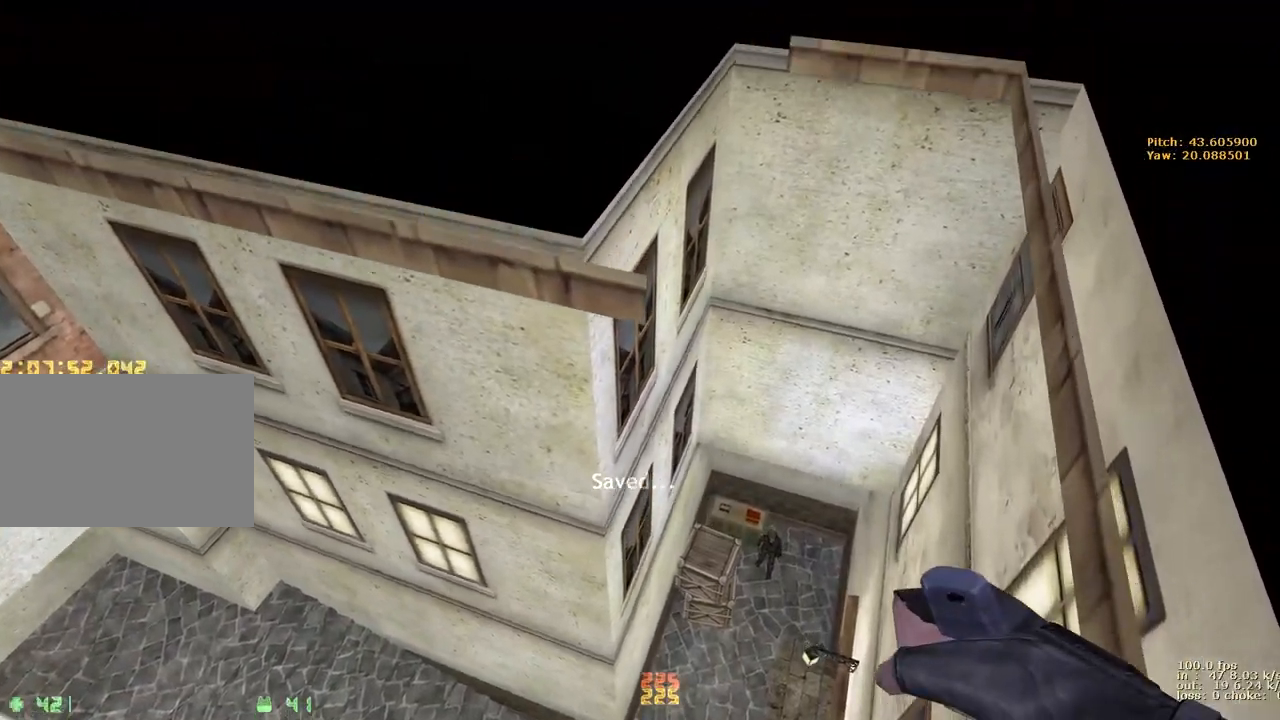
{"keys": ["d"], "events": [[133, "d", "down"]]}
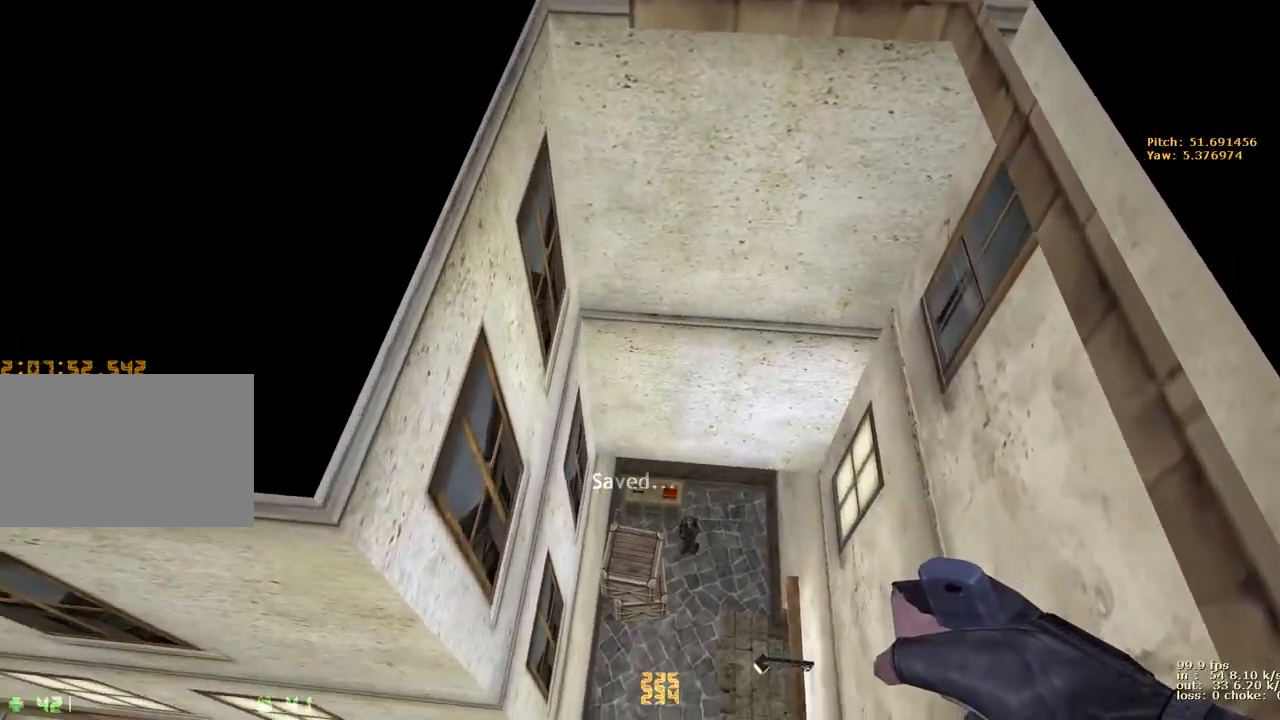
{"keys": ["d"], "events": []}
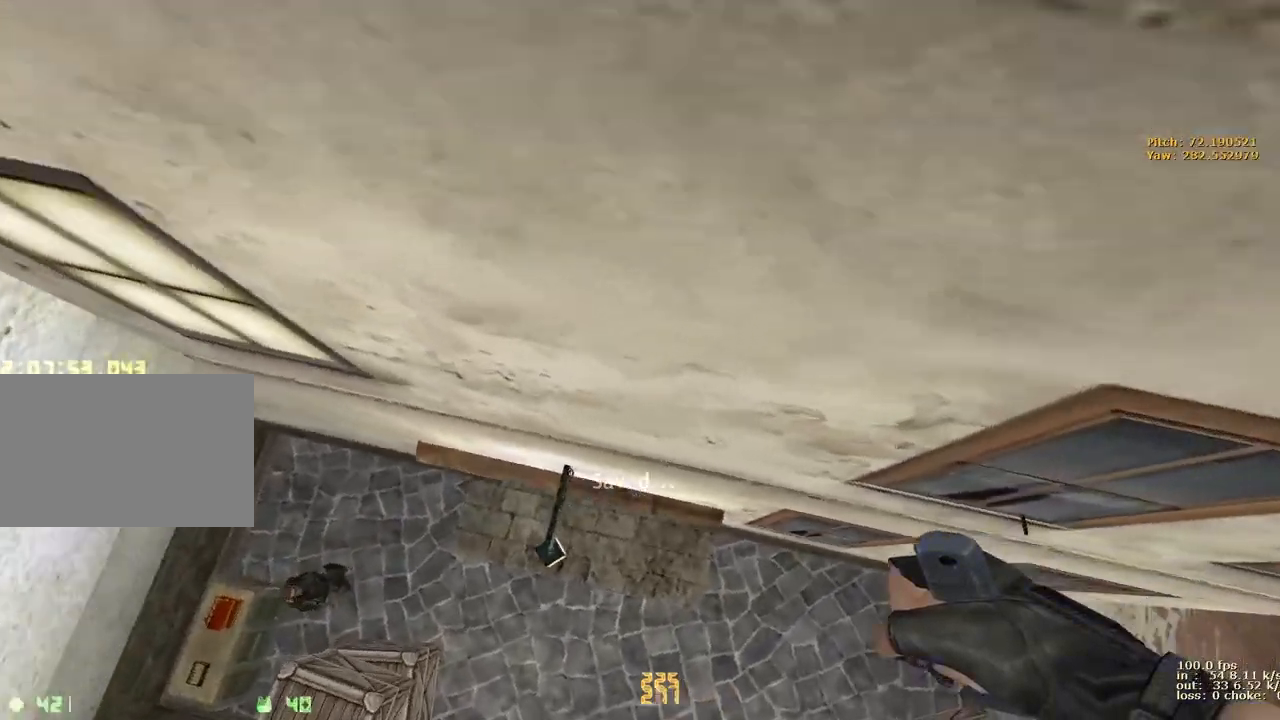
{"keys": ["x"], "events": [[17, "z", "down"], [67, "d", "up"], [167, "z", "up"], [217, "s", "down"], [400, "s", "up"], [450, "x", "down"]]}
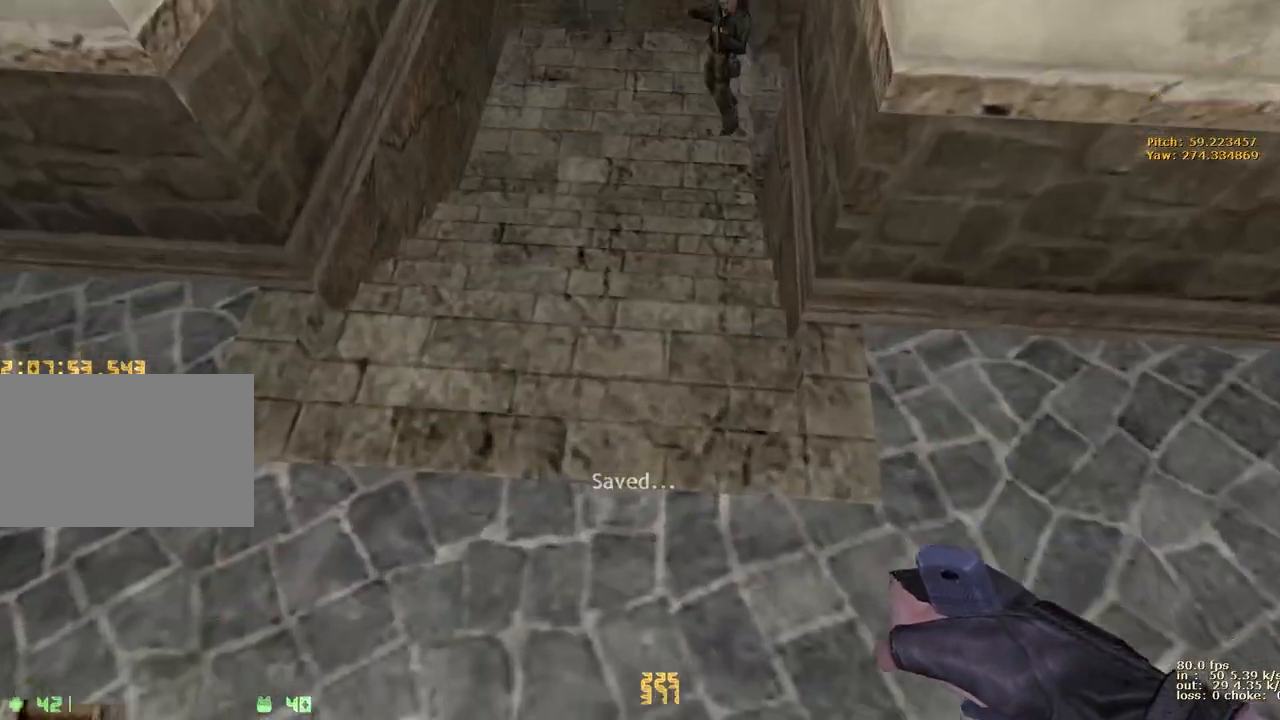
{"keys": ["w"], "events": [[50, "w", "down"], [83, "x", "up"], [133, "1", "down"], [233, "1", "up"]]}
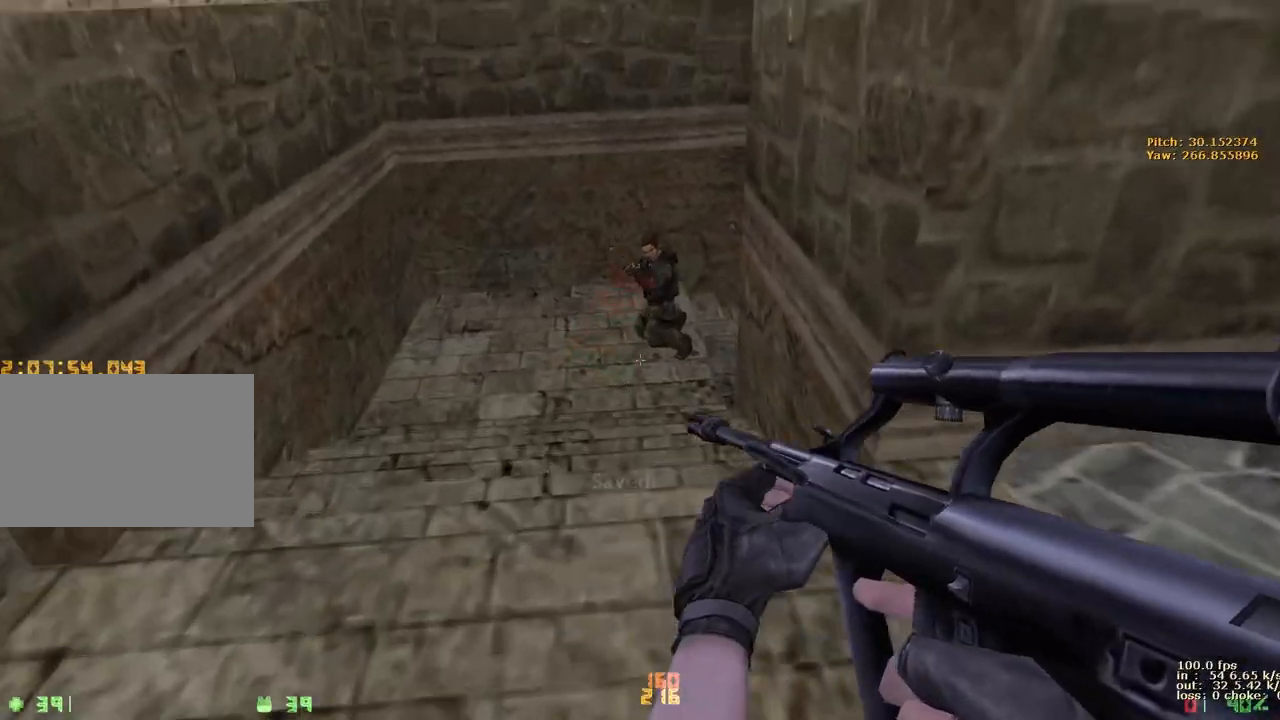
{"keys": ["w"], "events": []}
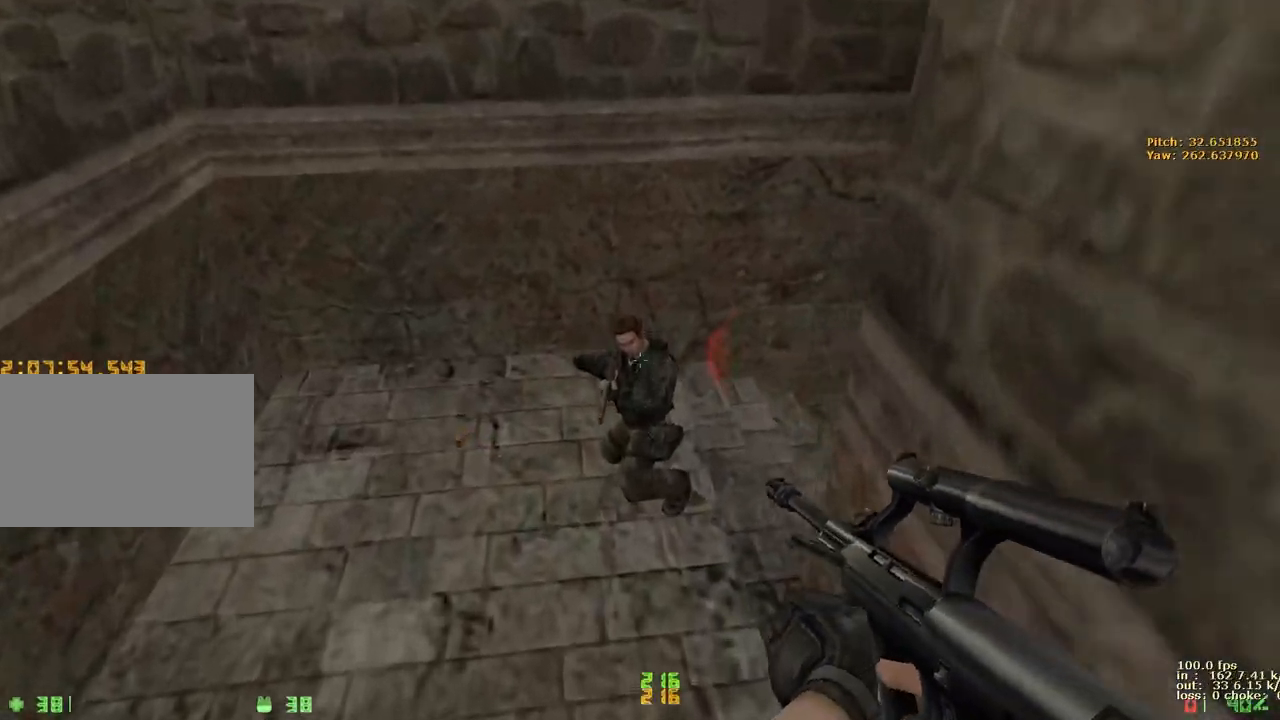
{"keys": [], "events": [[300, "w", "up"]]}
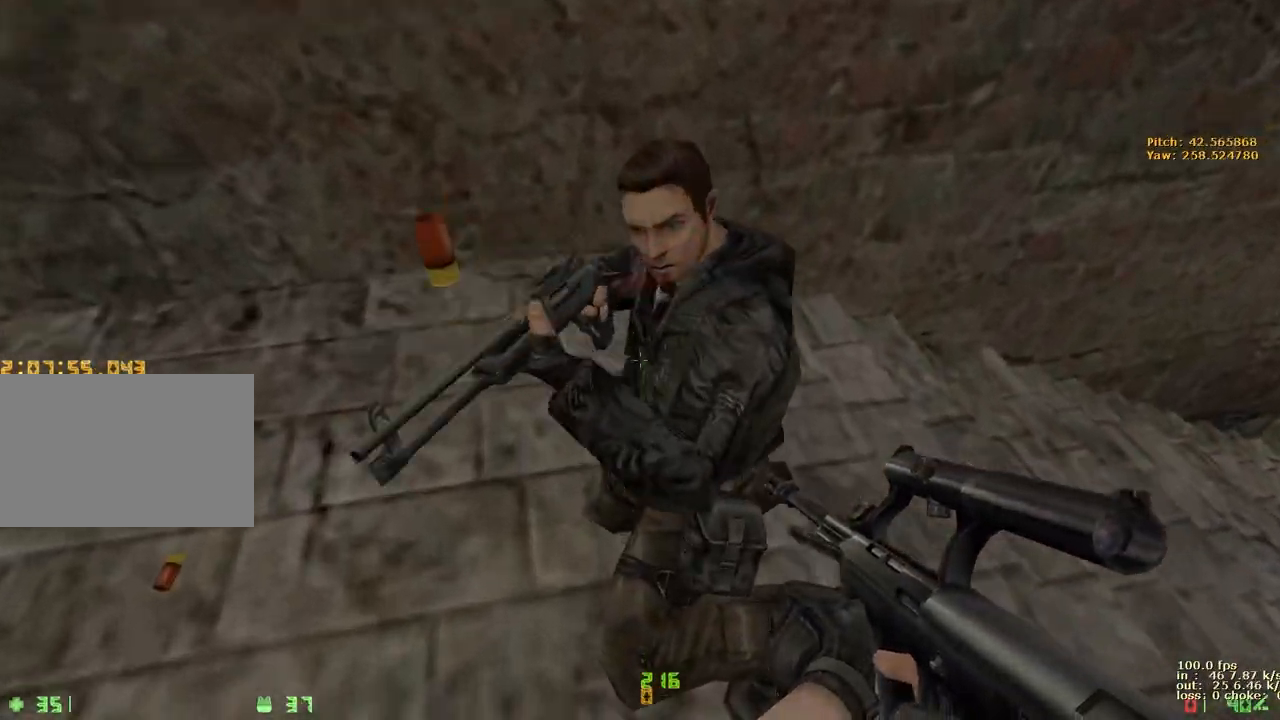
{"keys": [], "events": []}